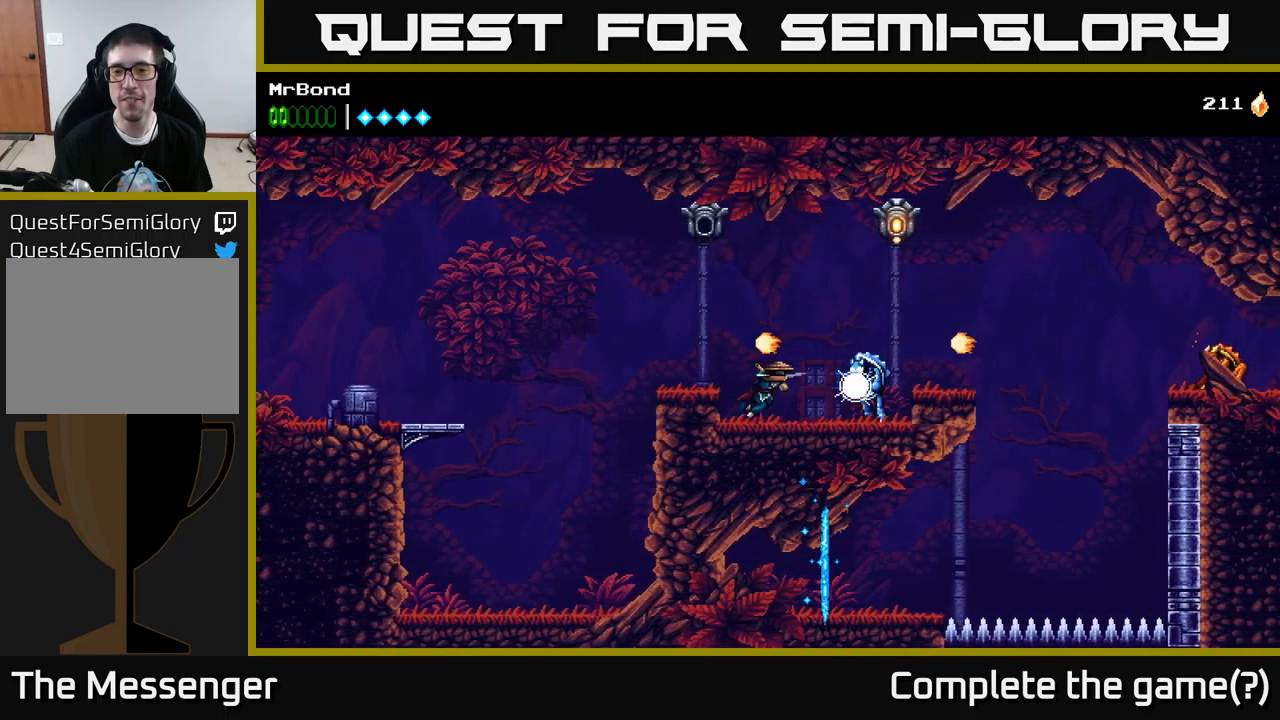
Gameplay with a controller (Xbox layout); each line is a JSON object with the inputs held at the frame after it. "events" lists button and stick changes between this image and that frame as [ms after this image, input, new state], when the widget could be followed in between.
{"buttons": ["X", "DPAD_RIGHT"], "left_stick": "center", "right_stick": "center", "events": [[100, "X", "down"], [167, "DPAD_RIGHT", "up"], [233, "X", "up"], [333, "X", "down"], [367, "DPAD_RIGHT", "down"]]}
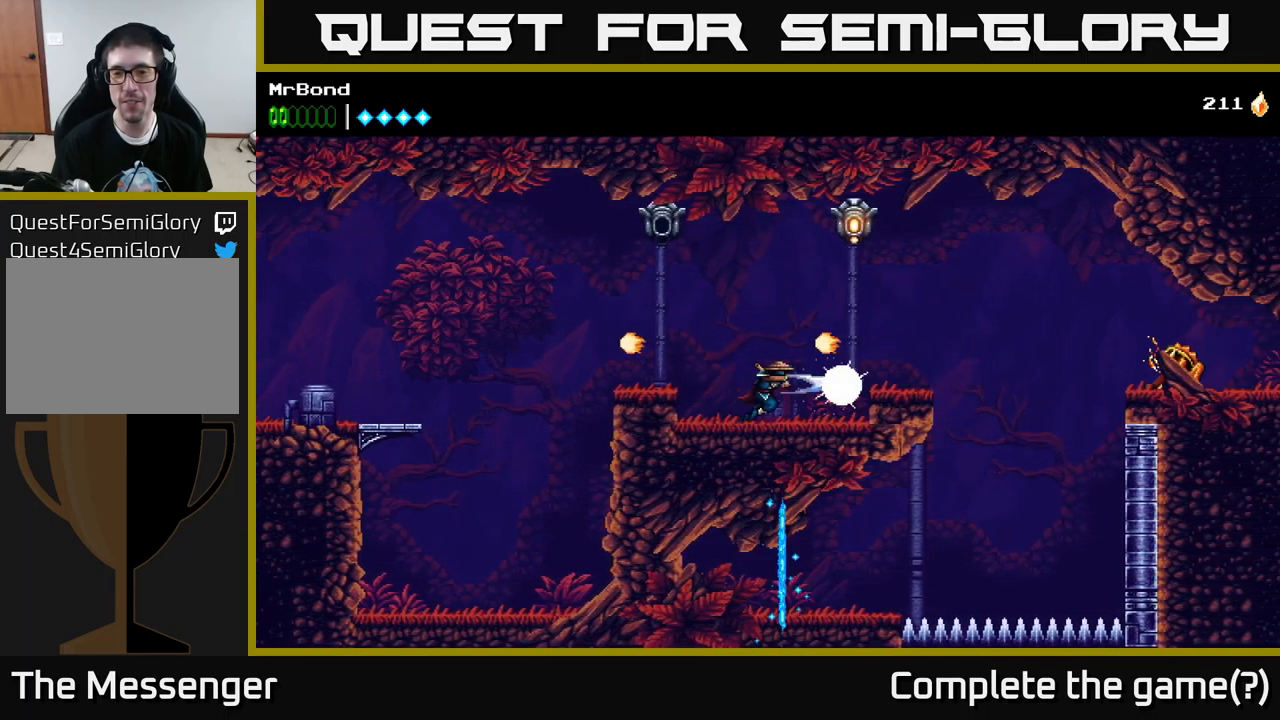
{"buttons": ["A"], "left_stick": "center", "right_stick": "center", "events": [[17, "X", "up"], [250, "A", "down"], [267, "DPAD_RIGHT", "up"]]}
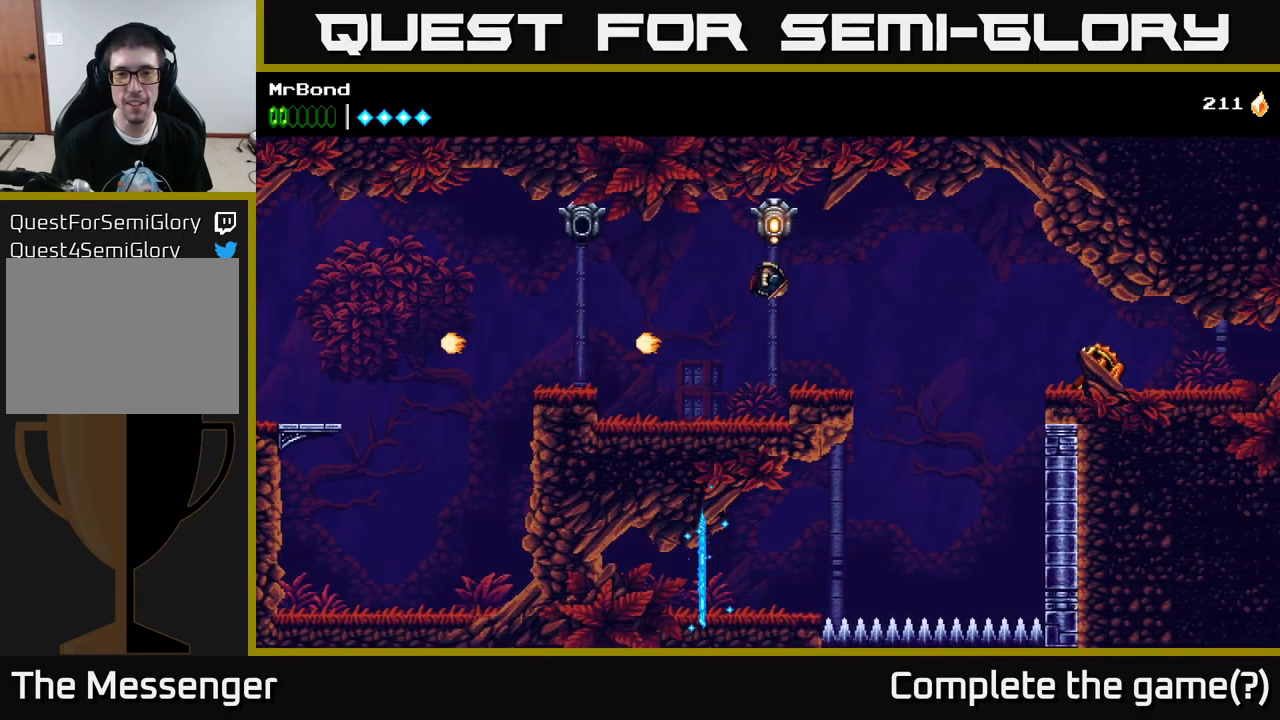
{"buttons": ["DPAD_RIGHT"], "left_stick": "center", "right_stick": "center", "events": [[83, "X", "down"], [217, "DPAD_RIGHT", "down"], [233, "X", "up"], [283, "A", "up"], [400, "DPAD_RIGHT", "up"], [483, "DPAD_RIGHT", "down"]]}
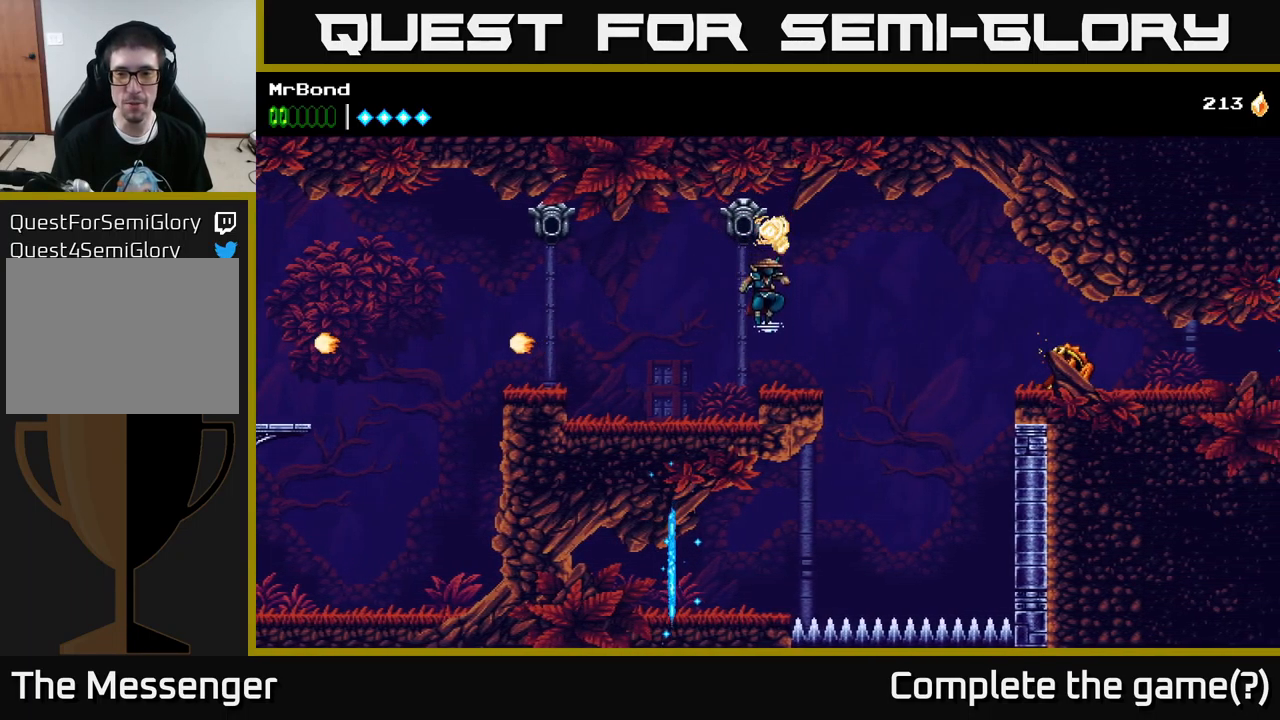
{"buttons": ["A", "DPAD_RIGHT"], "left_stick": "center", "right_stick": "center", "events": [[250, "A", "down"]]}
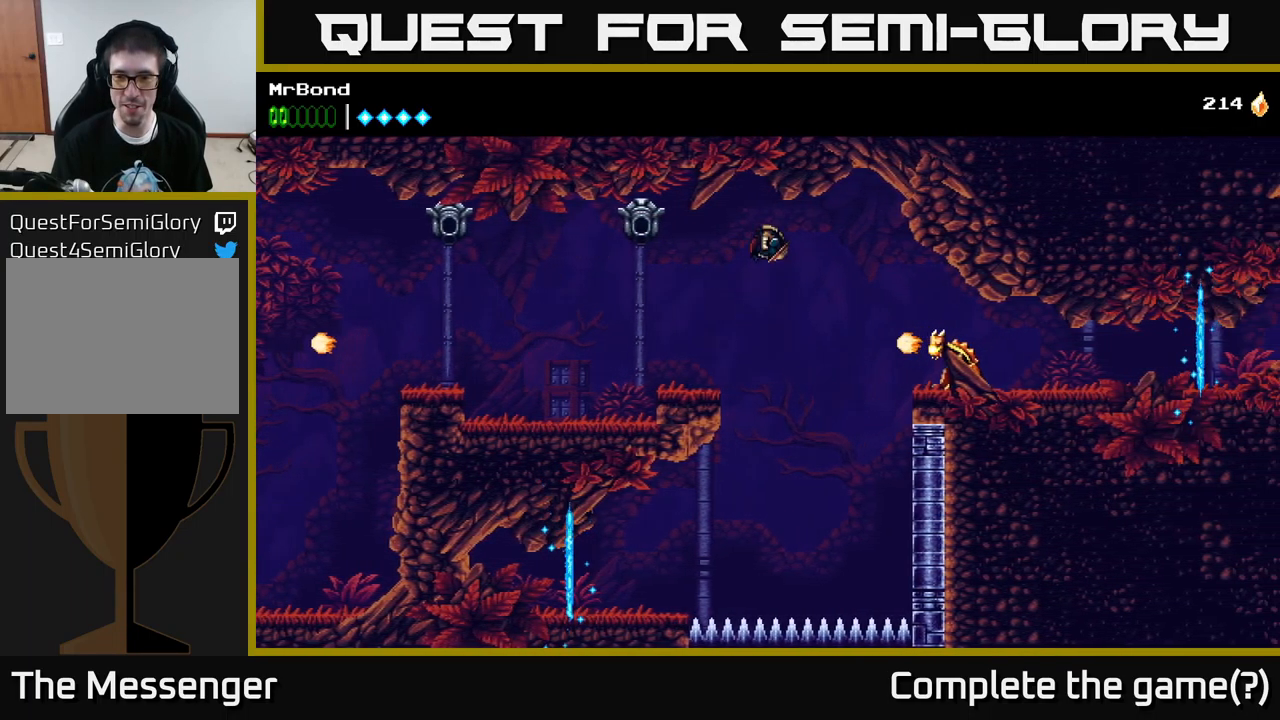
{"buttons": ["DPAD_RIGHT"], "left_stick": "center", "right_stick": "center", "events": [[333, "A", "up"]]}
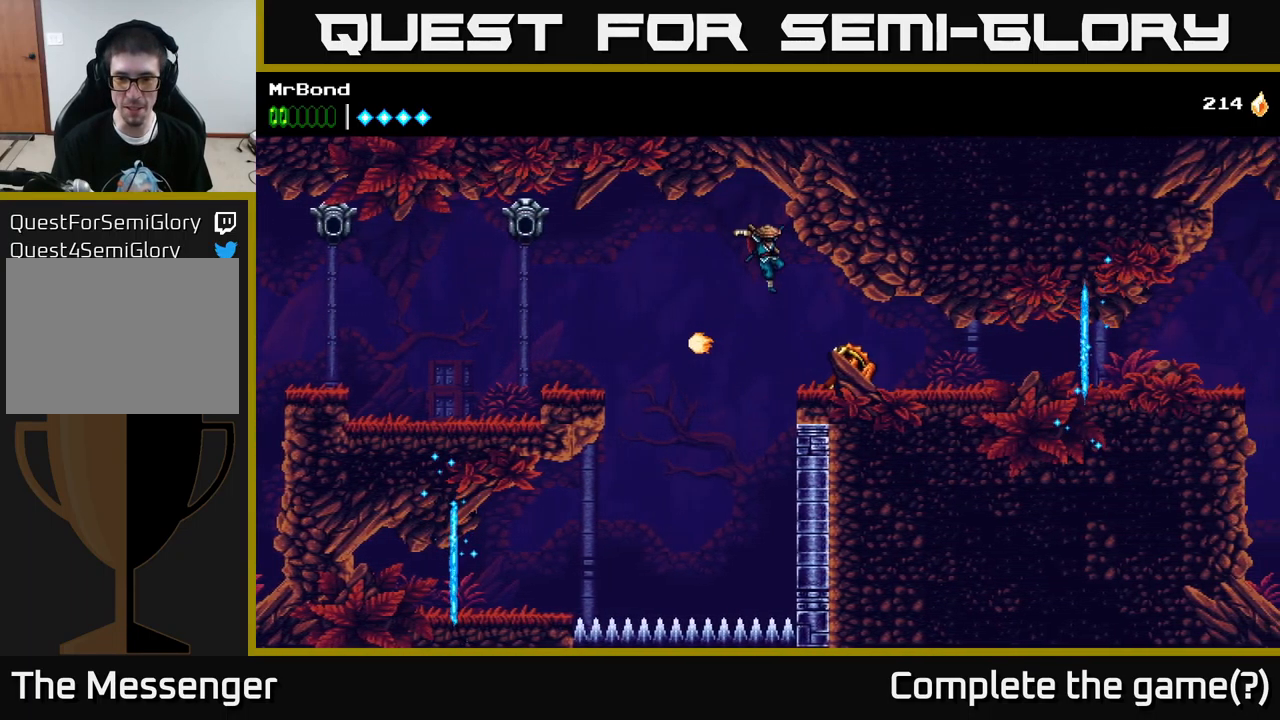
{"buttons": ["DPAD_RIGHT"], "left_stick": "center", "right_stick": "center", "events": [[83, "DPAD_RIGHT", "up"], [133, "X", "down"], [183, "DPAD_RIGHT", "down"], [267, "X", "up"]]}
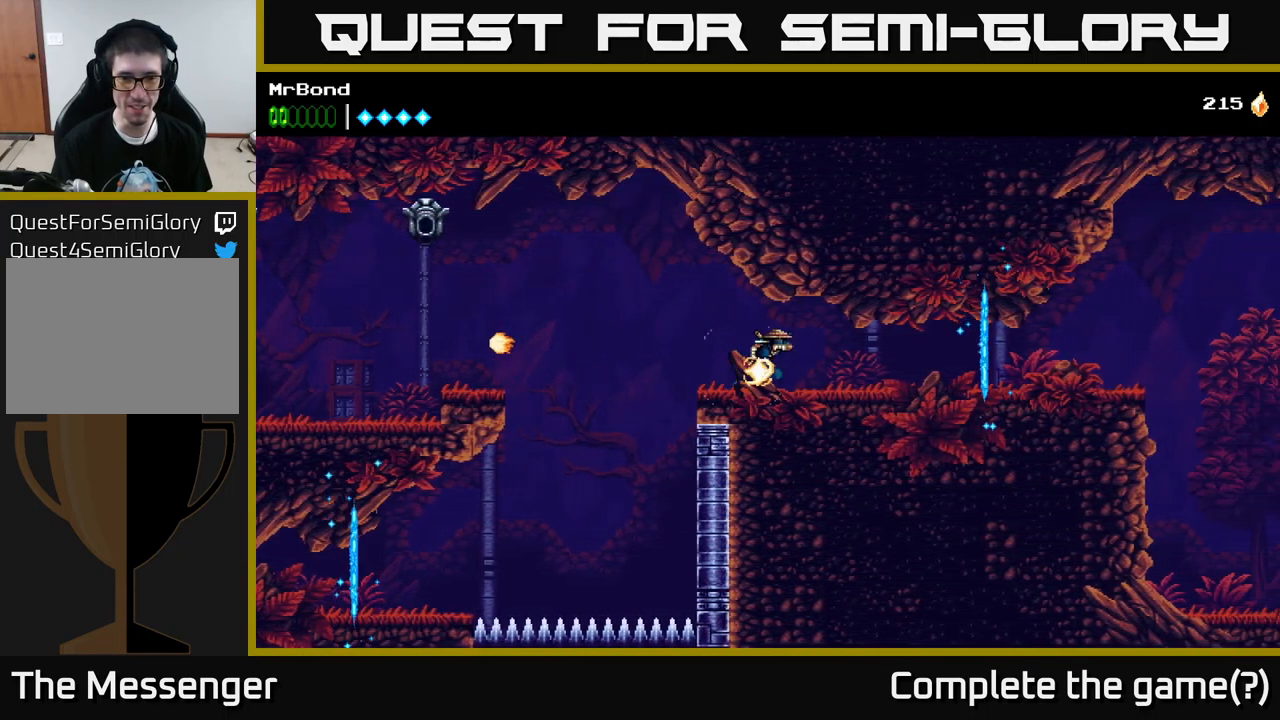
{"buttons": ["DPAD_LEFT"], "left_stick": "center", "right_stick": "center", "events": [[17, "DPAD_RIGHT", "up"], [50, "DPAD_LEFT", "down"], [283, "A", "down"], [383, "A", "up"]]}
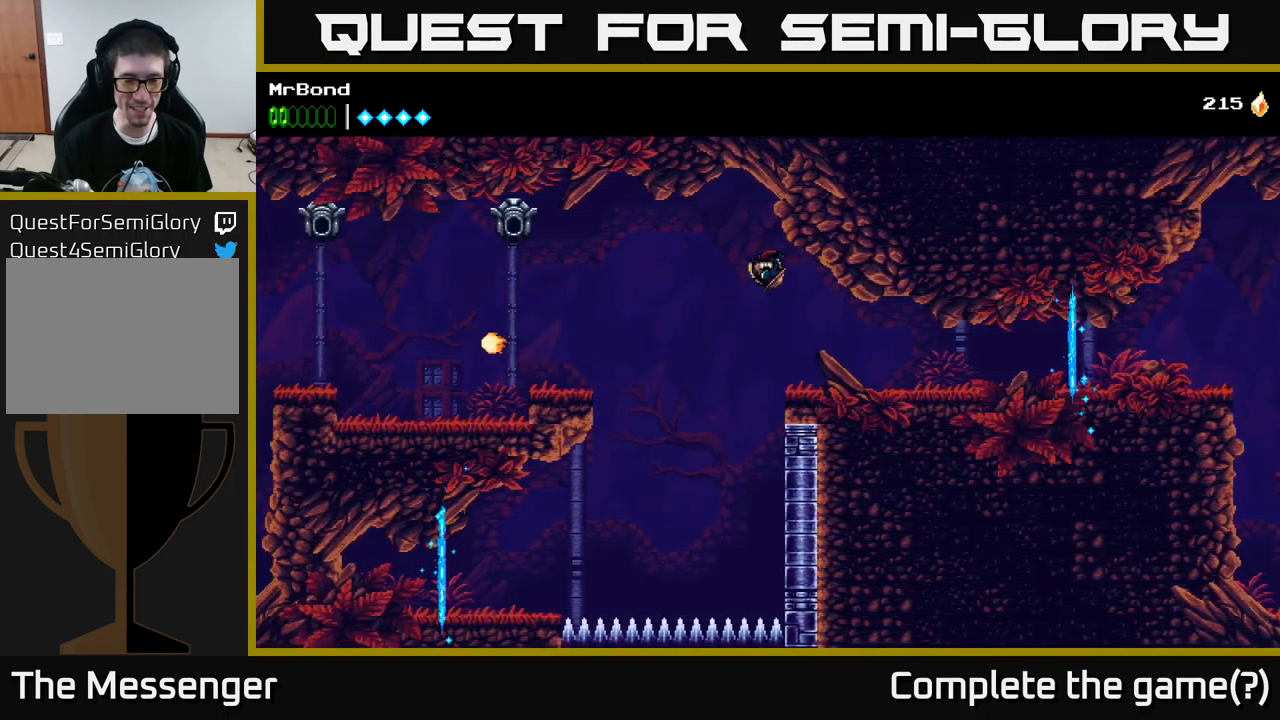
{"buttons": ["DPAD_LEFT"], "left_stick": "center", "right_stick": "center", "events": []}
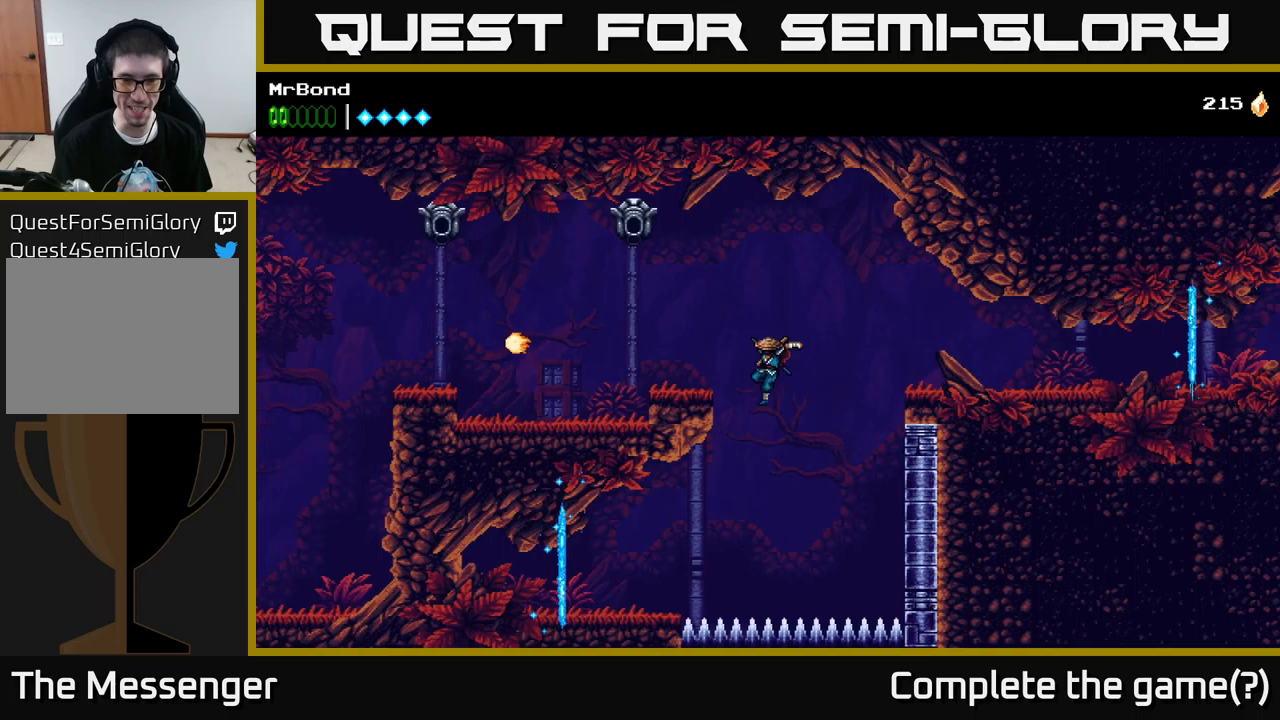
{"buttons": ["A", "DPAD_LEFT"], "left_stick": "center", "right_stick": "center", "events": [[100, "A", "down"]]}
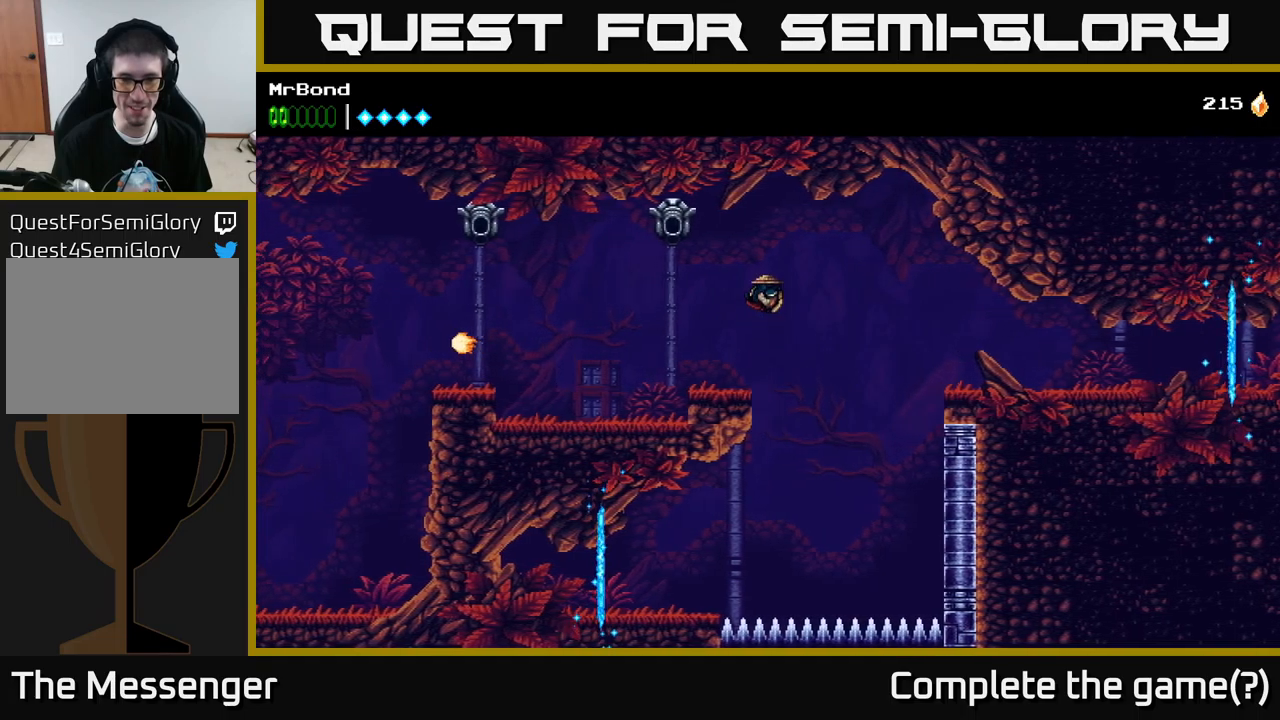
{"buttons": ["A"], "left_stick": "center", "right_stick": "center", "events": [[34, "DPAD_LEFT", "up"], [67, "A", "up"], [67, "DPAD_RIGHT", "down"], [267, "A", "down"], [367, "DPAD_RIGHT", "up"]]}
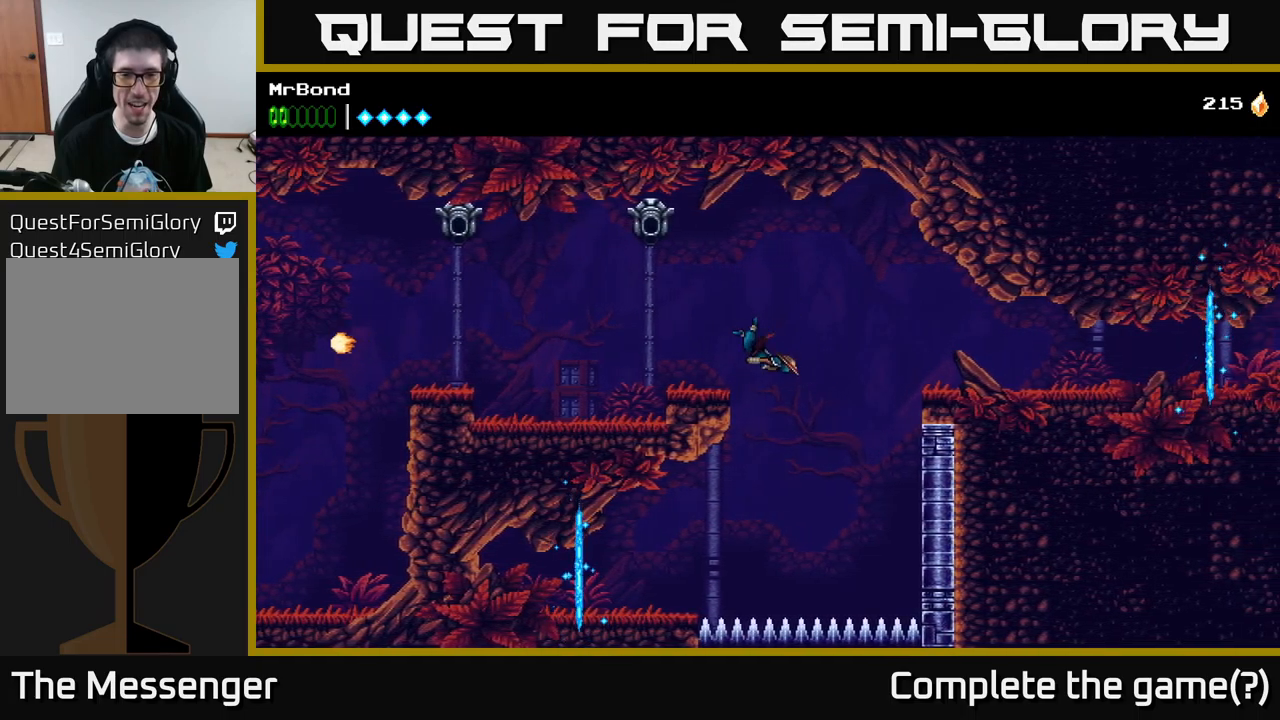
{"buttons": ["A", "DPAD_LEFT"], "left_stick": "center", "right_stick": "center", "events": [[484, "DPAD_LEFT", "down"]]}
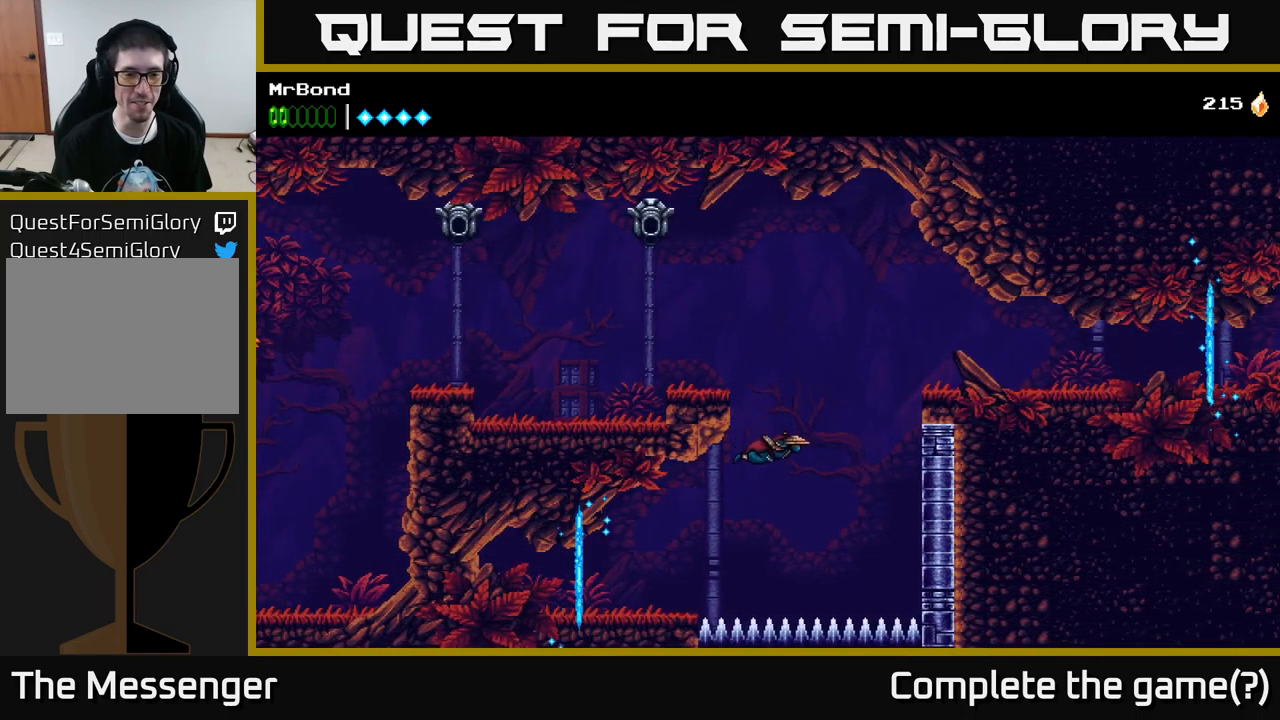
{"buttons": ["DPAD_LEFT"], "left_stick": "center", "right_stick": "center", "events": [[317, "A", "up"]]}
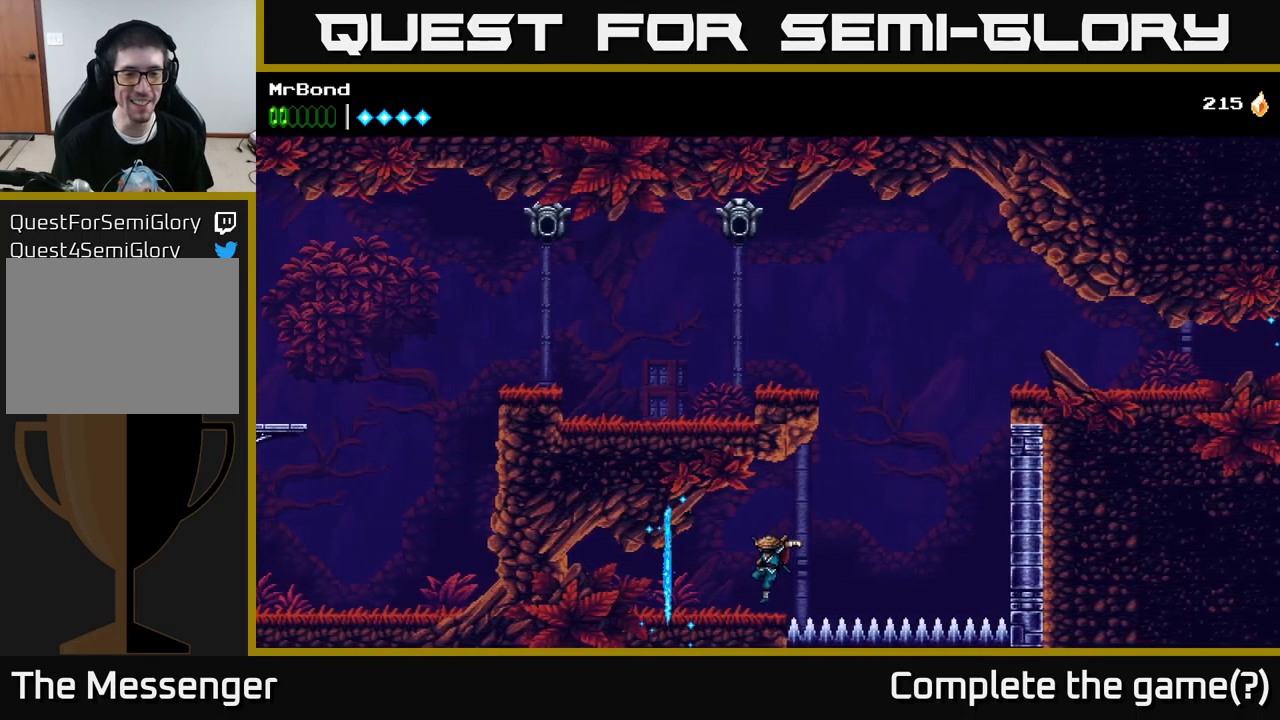
{"buttons": ["DPAD_LEFT"], "left_stick": "center", "right_stick": "center", "events": []}
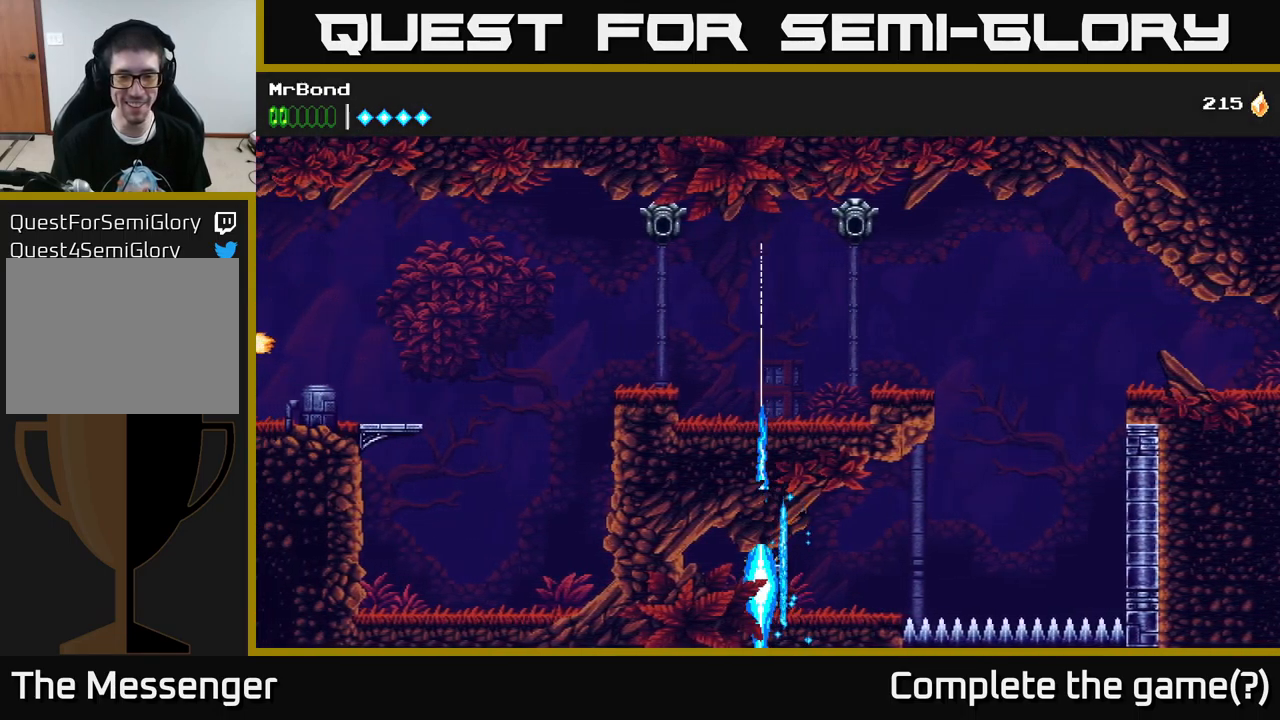
{"buttons": ["DPAD_LEFT"], "left_stick": "center", "right_stick": "center", "events": [[50, "DPAD_LEFT", "up"], [334, "DPAD_LEFT", "down"]]}
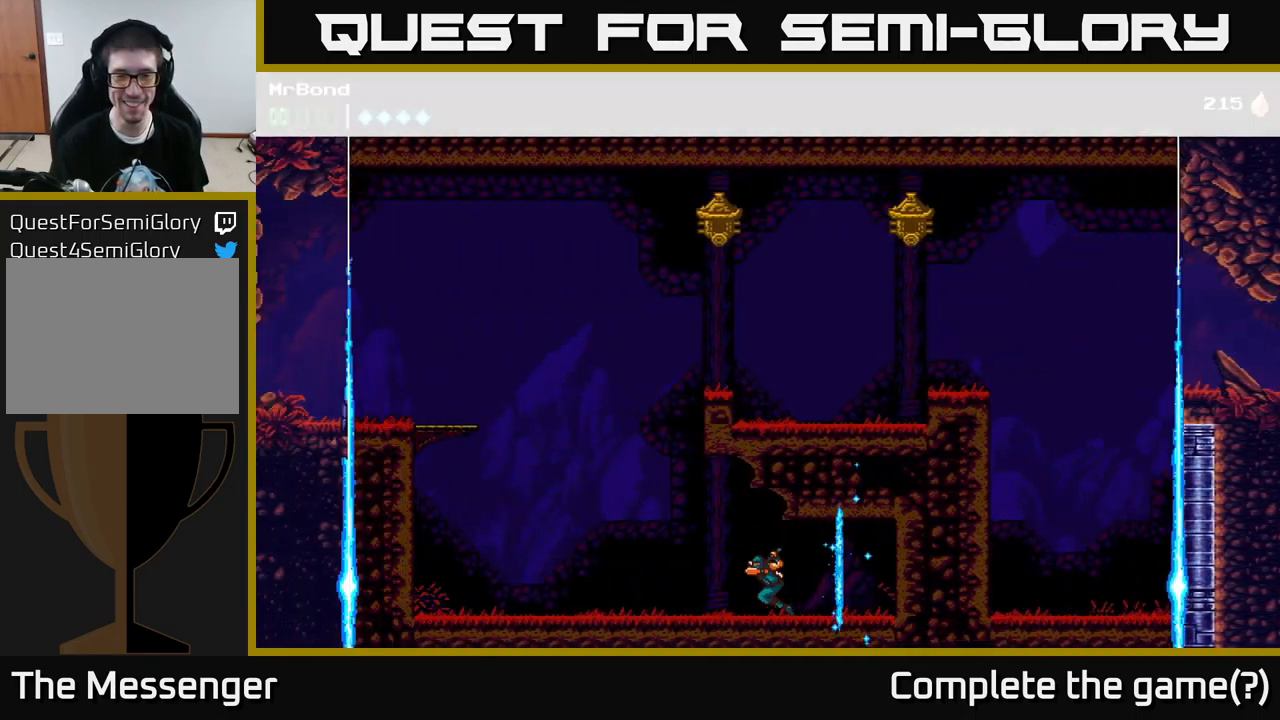
{"buttons": ["DPAD_LEFT"], "left_stick": "center", "right_stick": "center", "events": []}
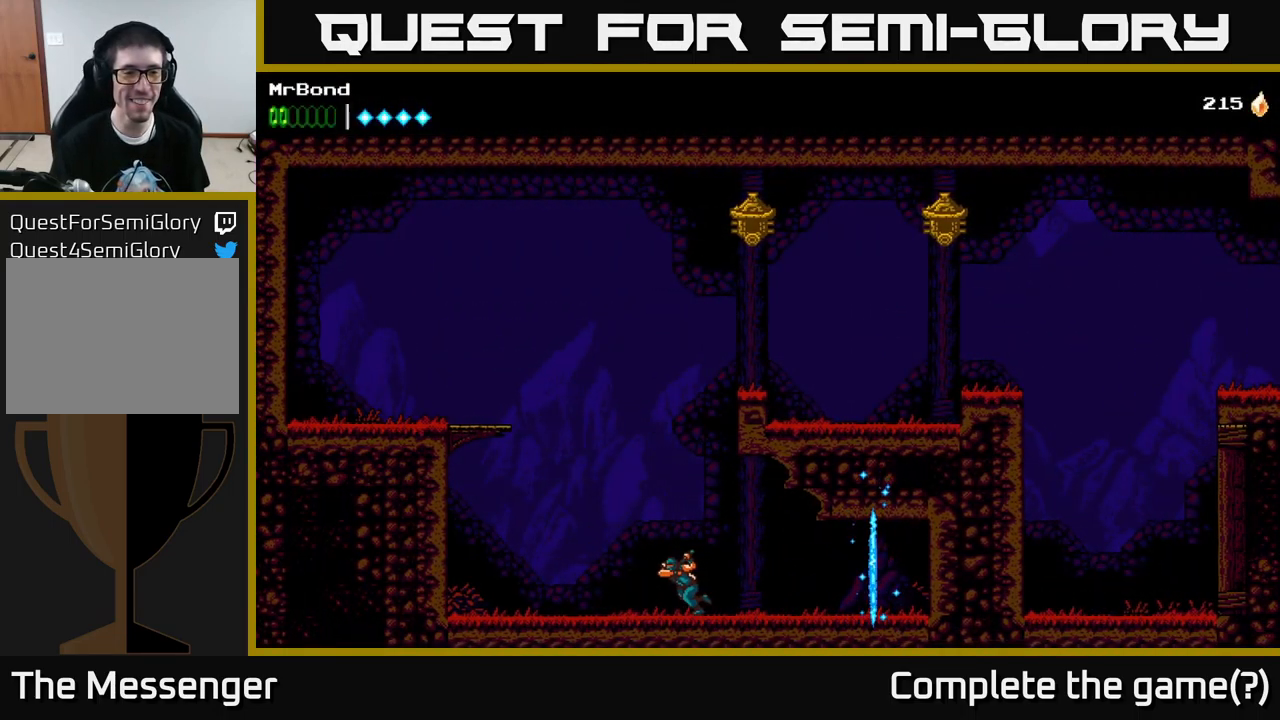
{"buttons": ["DPAD_LEFT"], "left_stick": "center", "right_stick": "center", "events": [[34, "A", "down"], [250, "B", "down"], [300, "A", "up"], [417, "B", "up"]]}
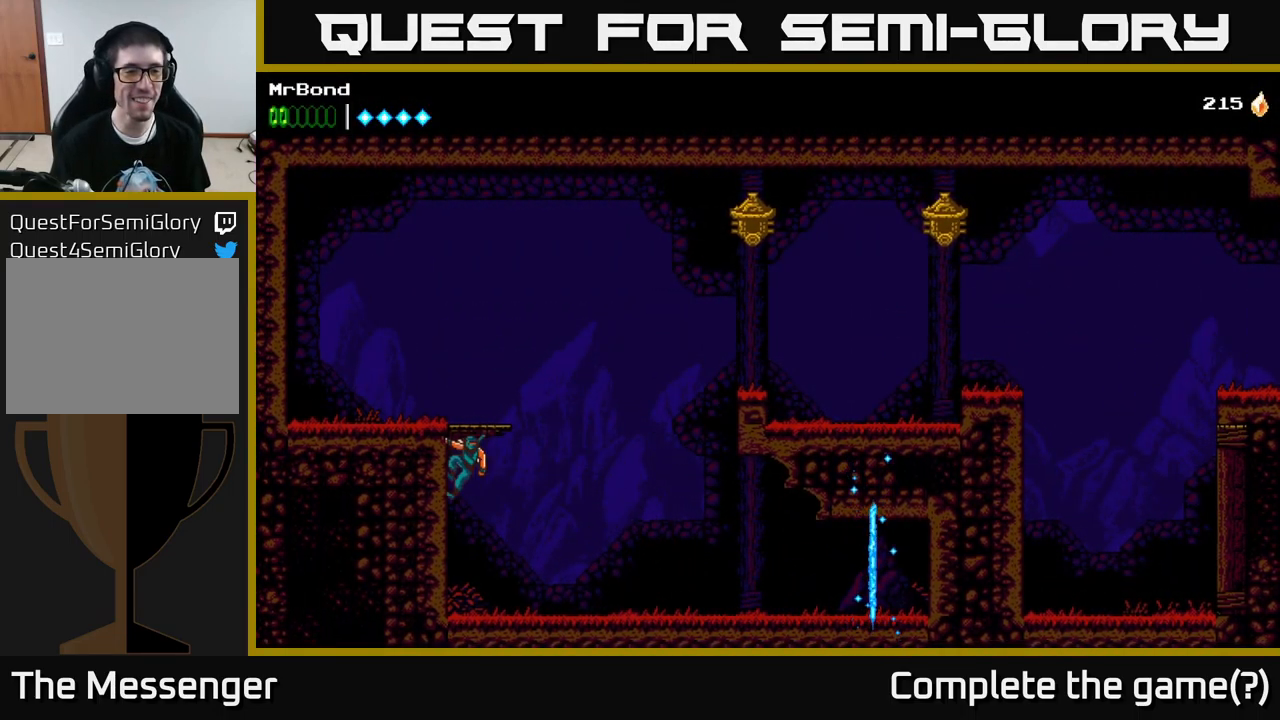
{"buttons": [], "left_stick": "center", "right_stick": "center", "events": [[84, "A", "down"], [217, "A", "up"], [400, "DPAD_LEFT", "up"]]}
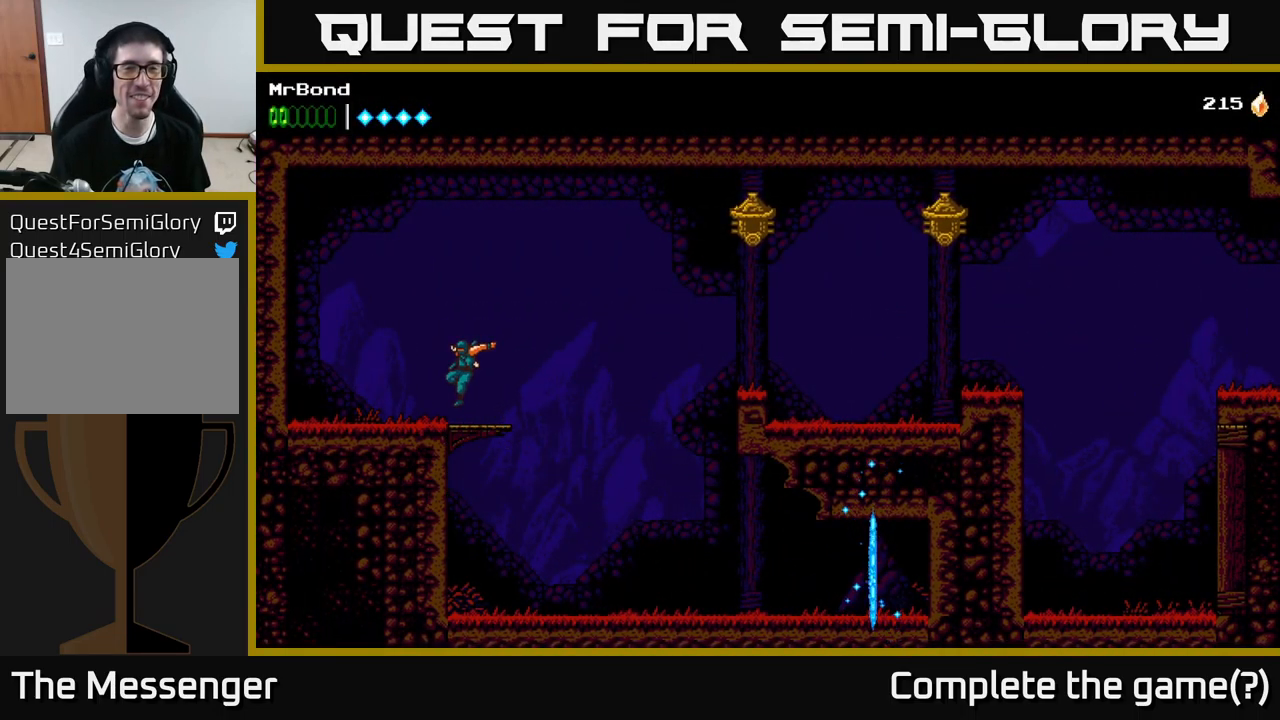
{"buttons": ["A", "DPAD_RIGHT"], "left_stick": "center", "right_stick": "center", "events": [[100, "DPAD_RIGHT", "down"], [284, "A", "down"]]}
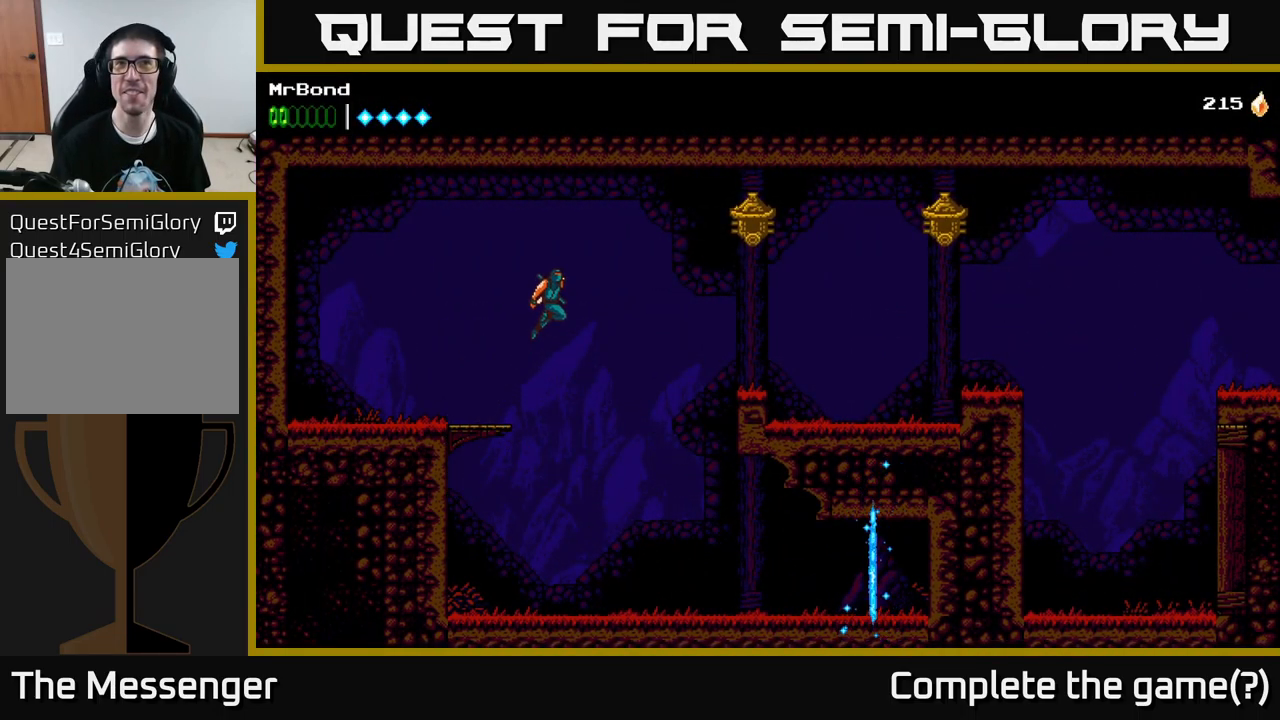
{"buttons": ["DPAD_RIGHT"], "left_stick": "center", "right_stick": "center", "events": [[167, "A", "up"], [167, "B", "down"], [351, "B", "up"]]}
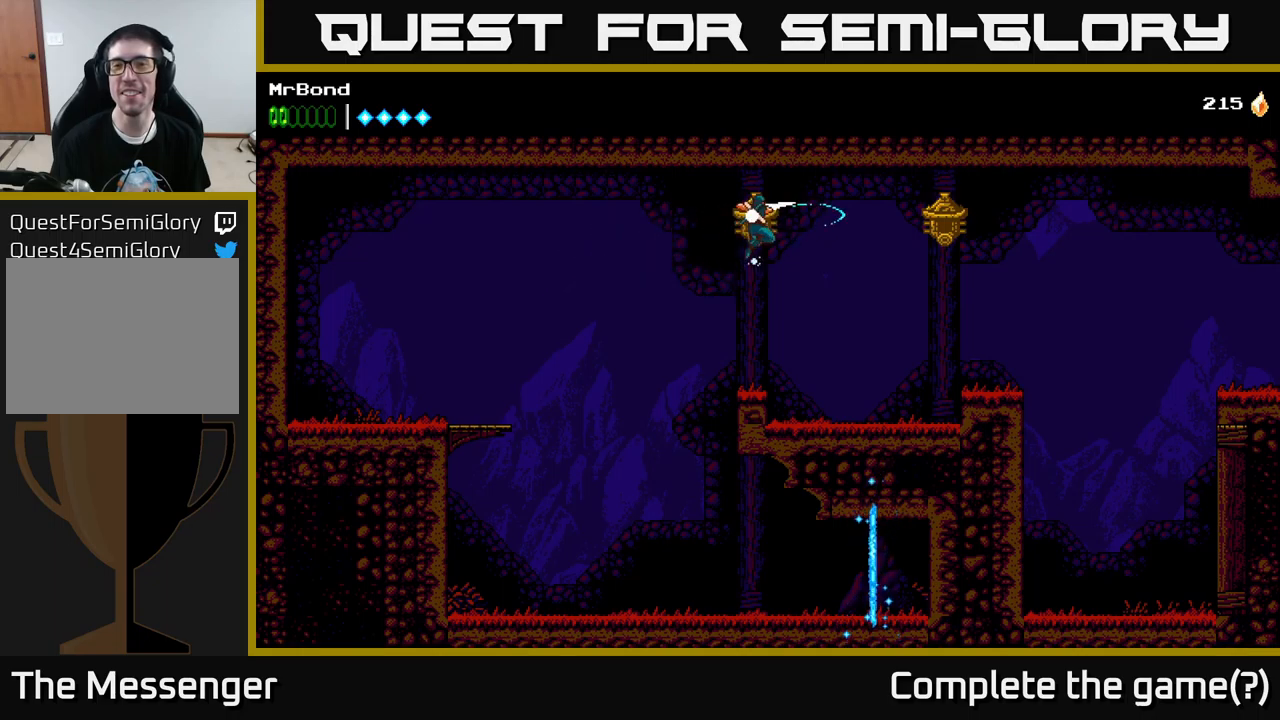
{"buttons": ["DPAD_RIGHT"], "left_stick": "center", "right_stick": "center", "events": [[300, "A", "down"], [467, "A", "up"]]}
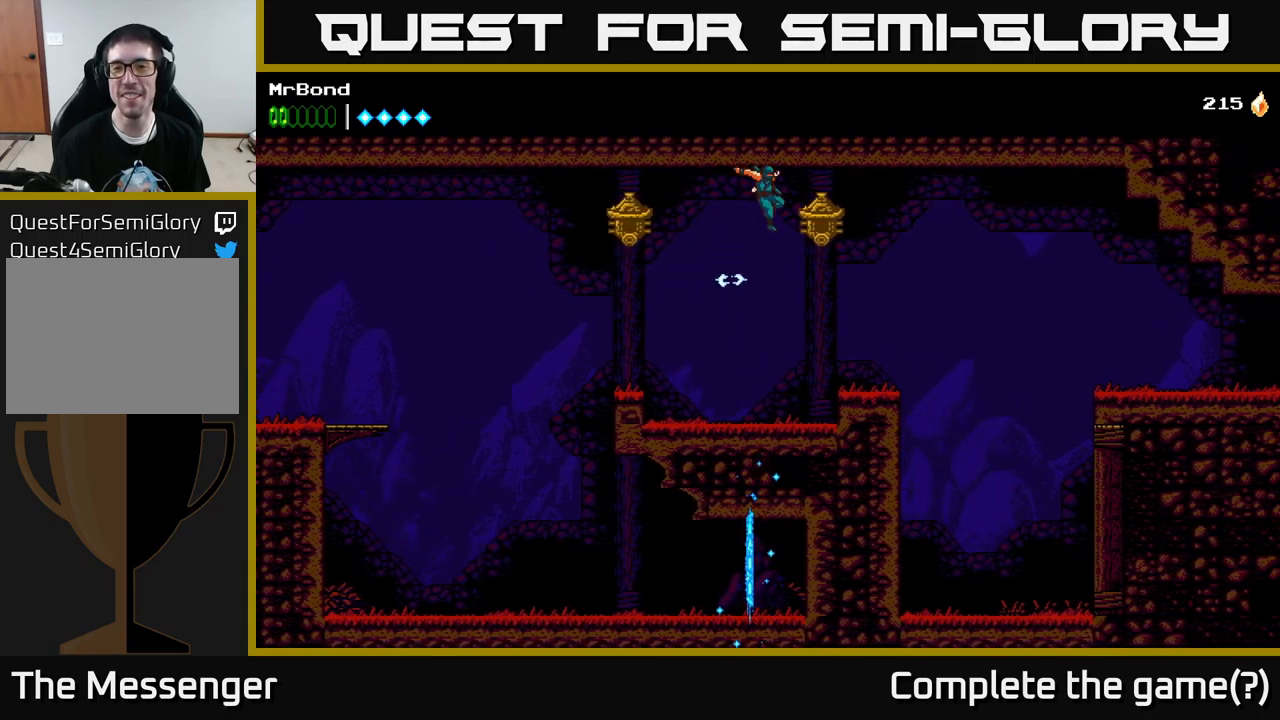
{"buttons": ["A", "DPAD_RIGHT"], "left_stick": "center", "right_stick": "center", "events": [[83, "X", "down"], [250, "X", "up"], [350, "A", "down"]]}
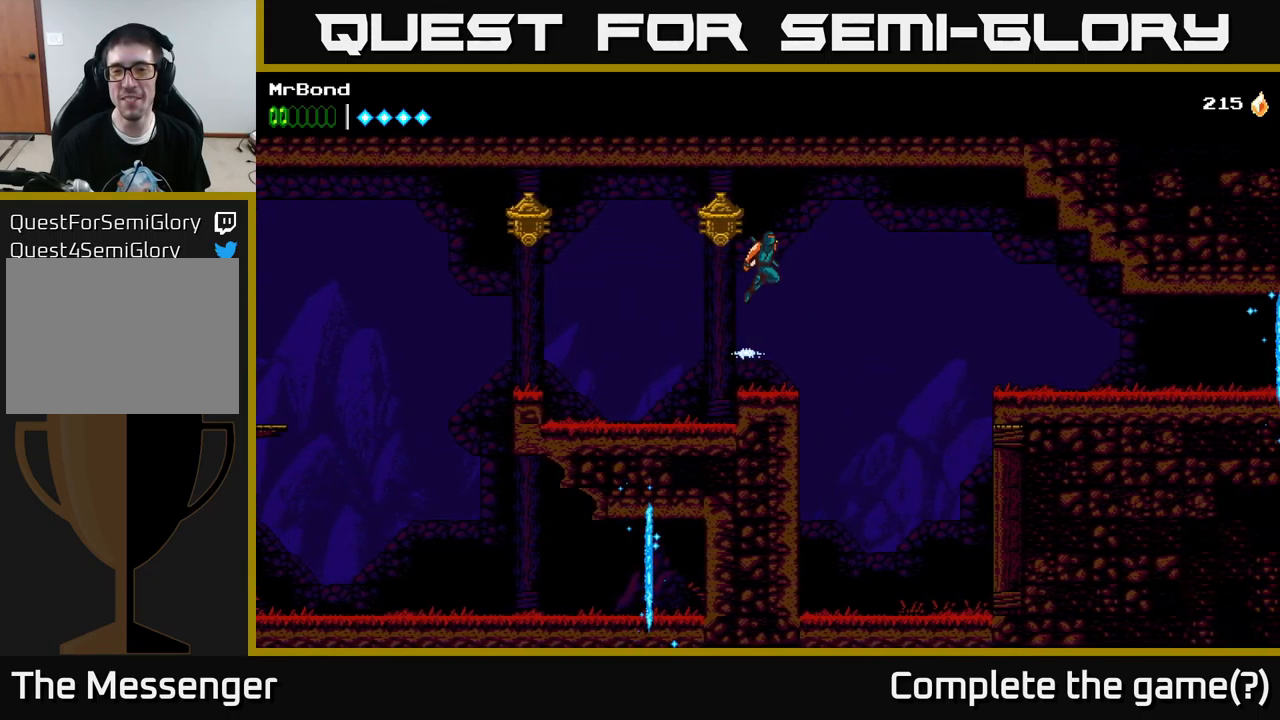
{"buttons": ["A", "DPAD_RIGHT"], "left_stick": "center", "right_stick": "center", "events": []}
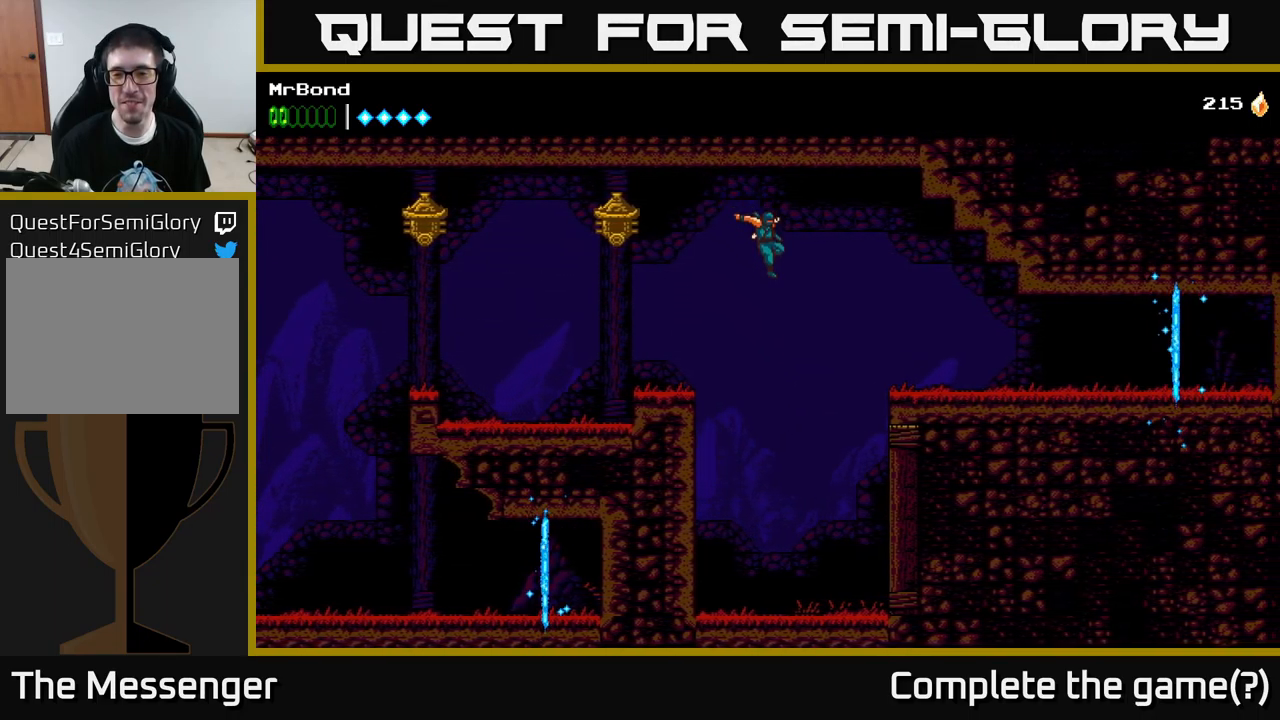
{"buttons": ["A", "DPAD_RIGHT"], "left_stick": "center", "right_stick": "center", "events": [[100, "A", "up"], [283, "B", "down"], [433, "B", "up"], [500, "A", "down"]]}
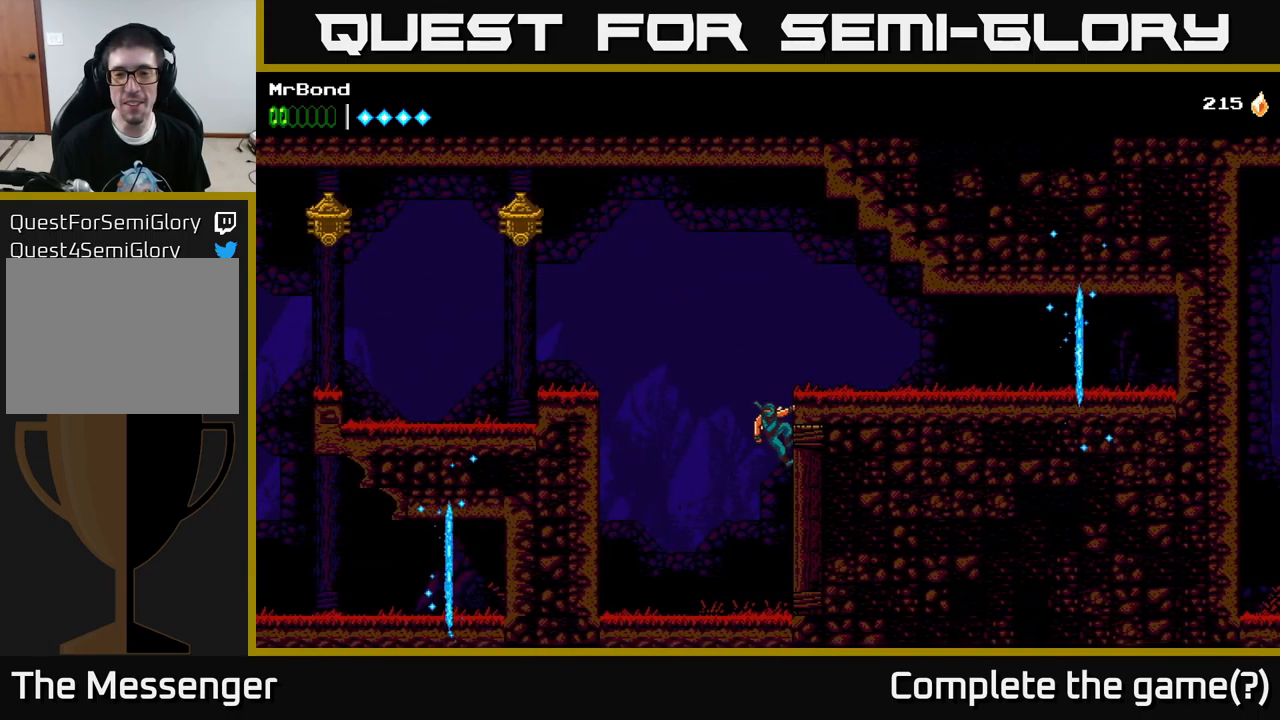
{"buttons": ["DPAD_RIGHT"], "left_stick": "center", "right_stick": "center", "events": [[183, "A", "up"]]}
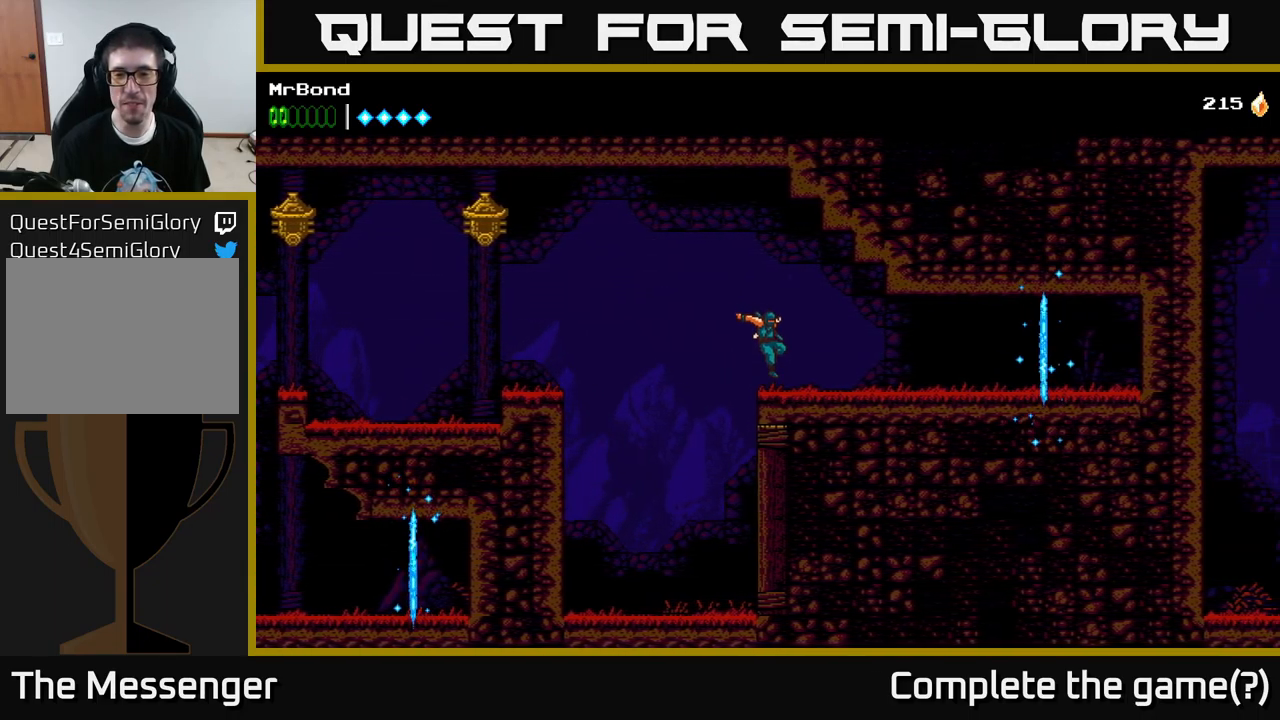
{"buttons": ["DPAD_RIGHT"], "left_stick": "center", "right_stick": "center", "events": [[283, "L1", "down"], [417, "L1", "up"]]}
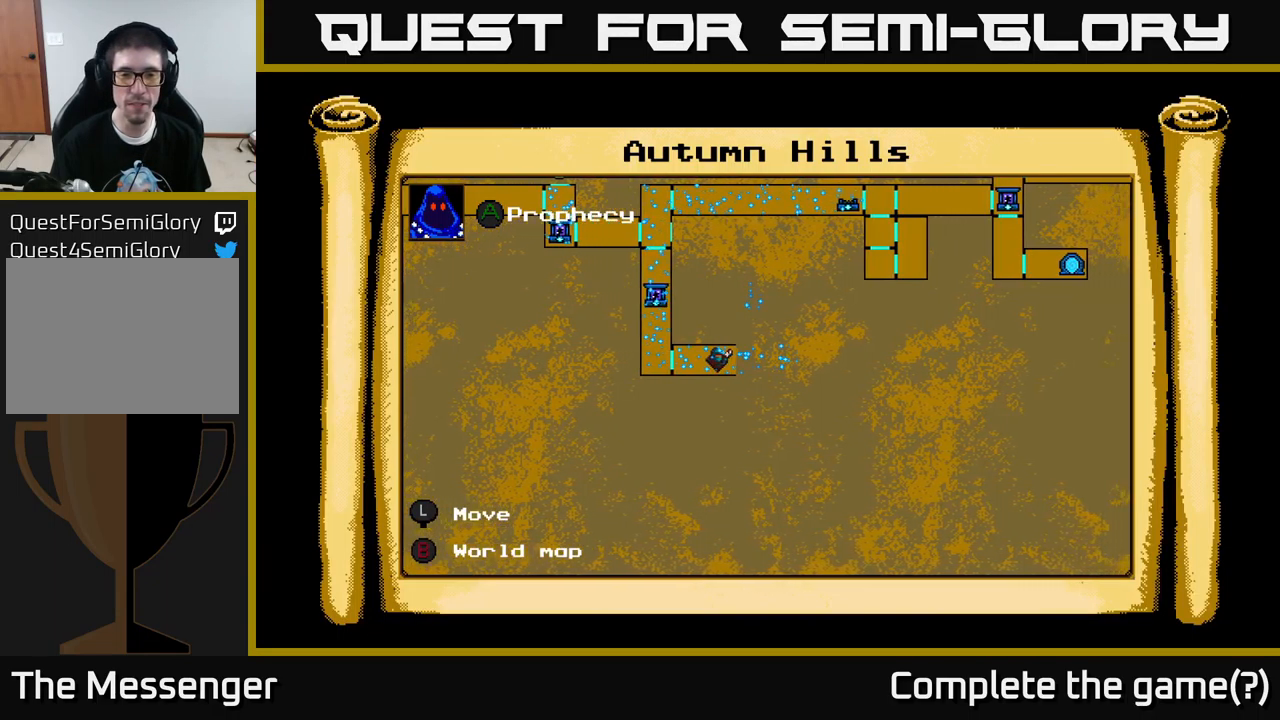
{"buttons": ["DPAD_RIGHT"], "left_stick": "center", "right_stick": "center", "events": [[300, "L1", "down"], [417, "L1", "up"]]}
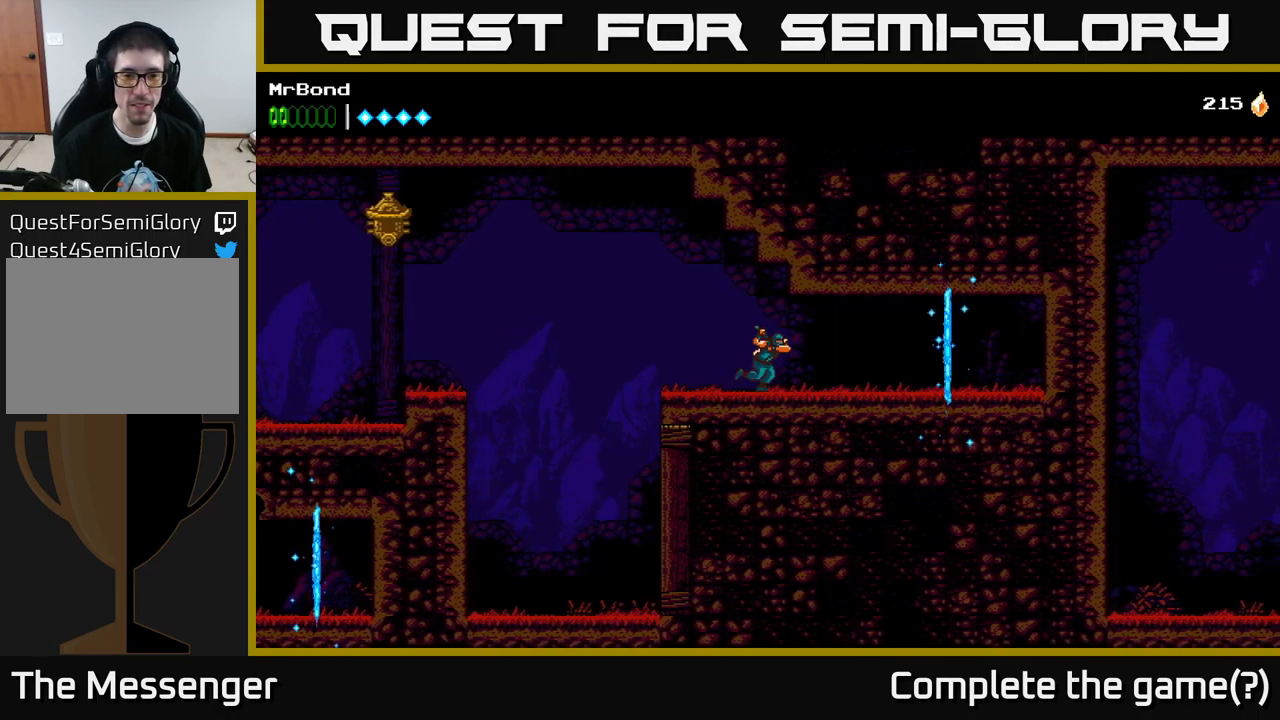
{"buttons": ["DPAD_RIGHT"], "left_stick": "center", "right_stick": "center", "events": []}
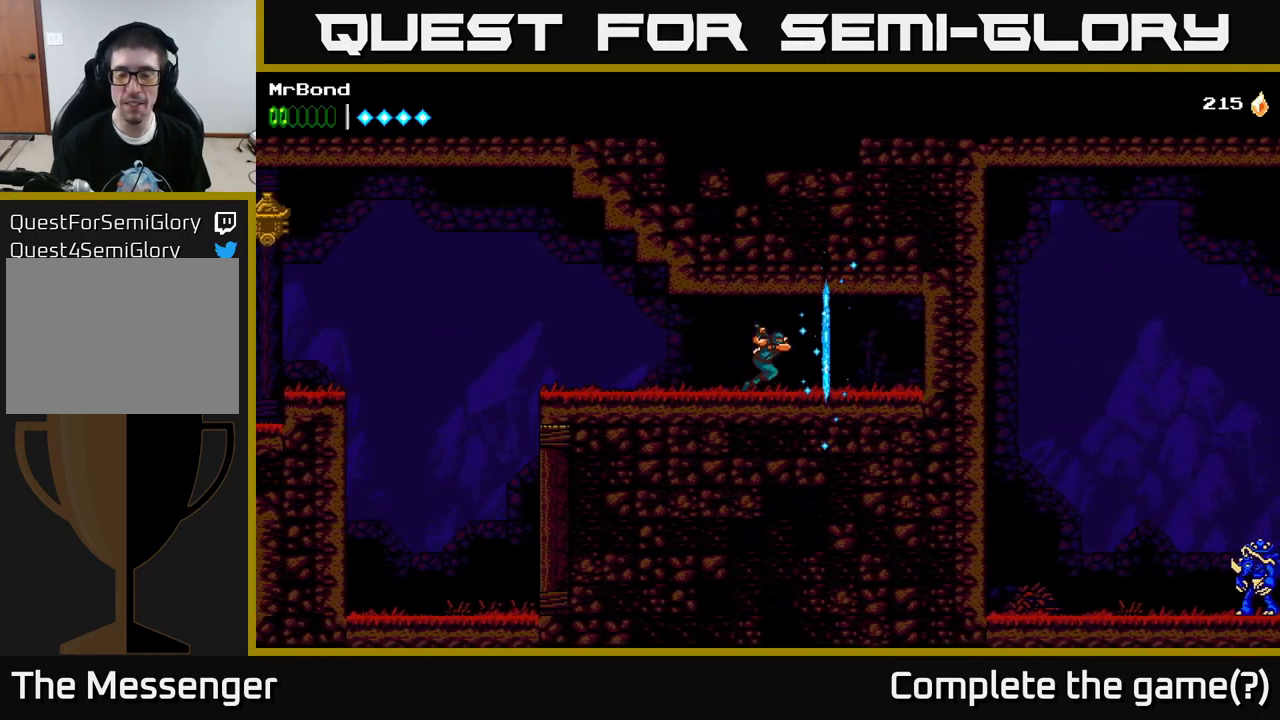
{"buttons": ["DPAD_RIGHT"], "left_stick": "center", "right_stick": "center", "events": []}
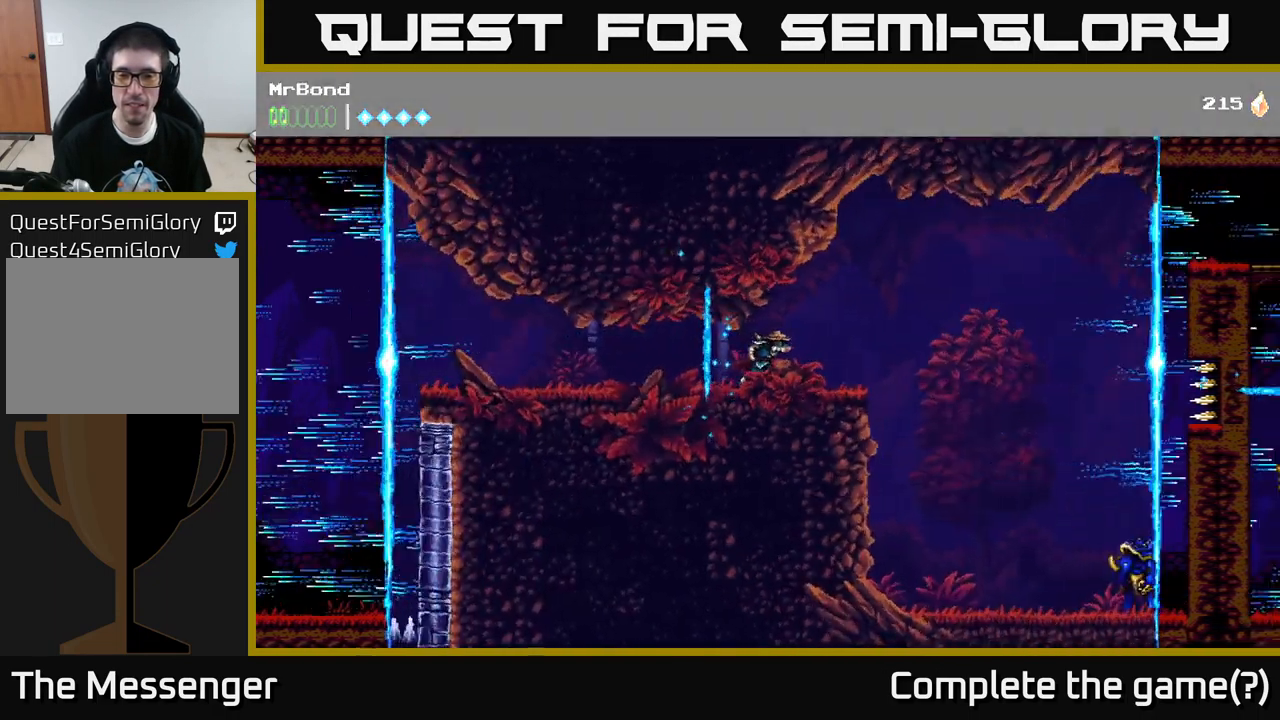
{"buttons": ["DPAD_RIGHT"], "left_stick": "center", "right_stick": "center", "events": [[316, "A", "down"], [366, "A", "up"]]}
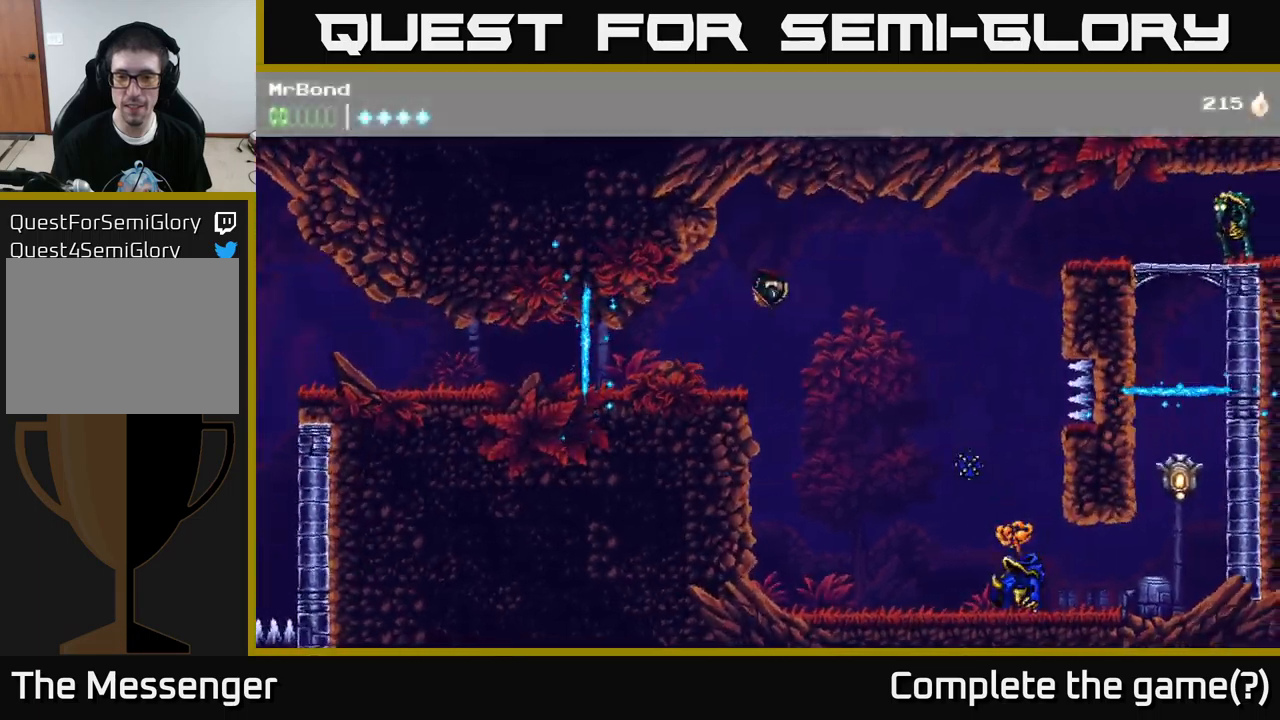
{"buttons": ["A", "DPAD_RIGHT"], "left_stick": "center", "right_stick": "center", "events": [[333, "A", "down"]]}
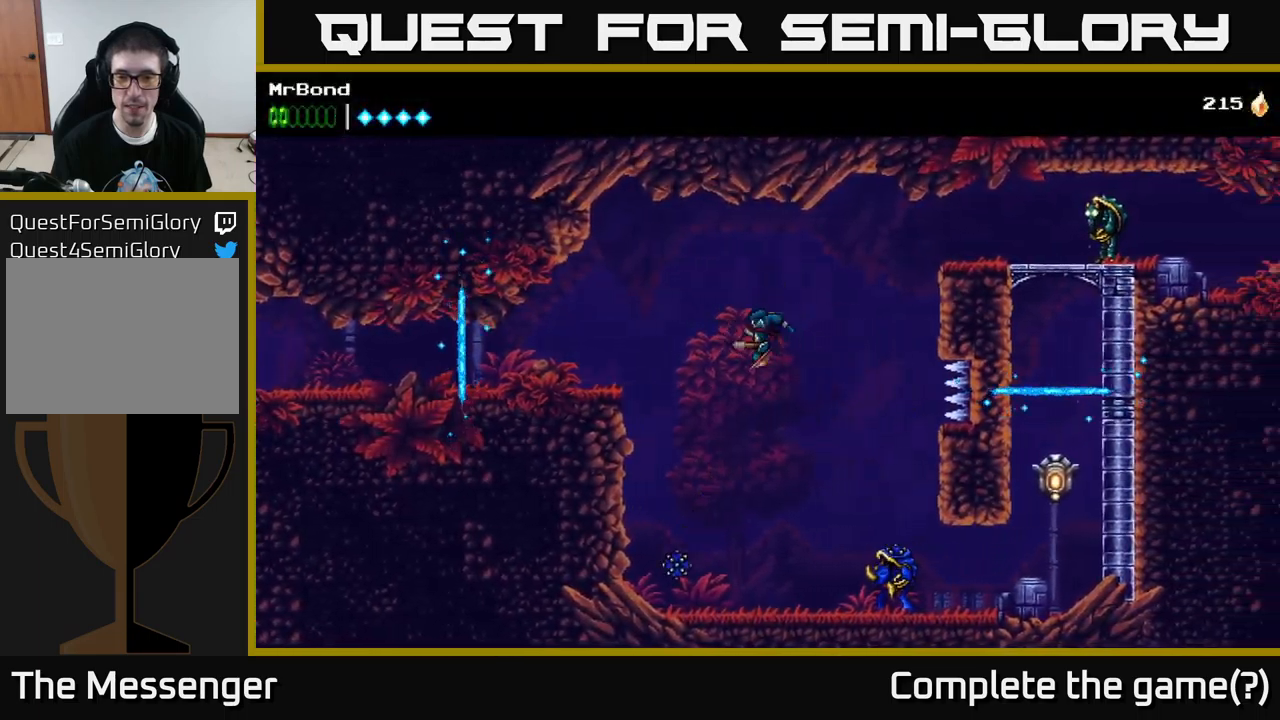
{"buttons": [], "left_stick": "center", "right_stick": "center", "events": [[300, "A", "up"], [417, "DPAD_RIGHT", "up"]]}